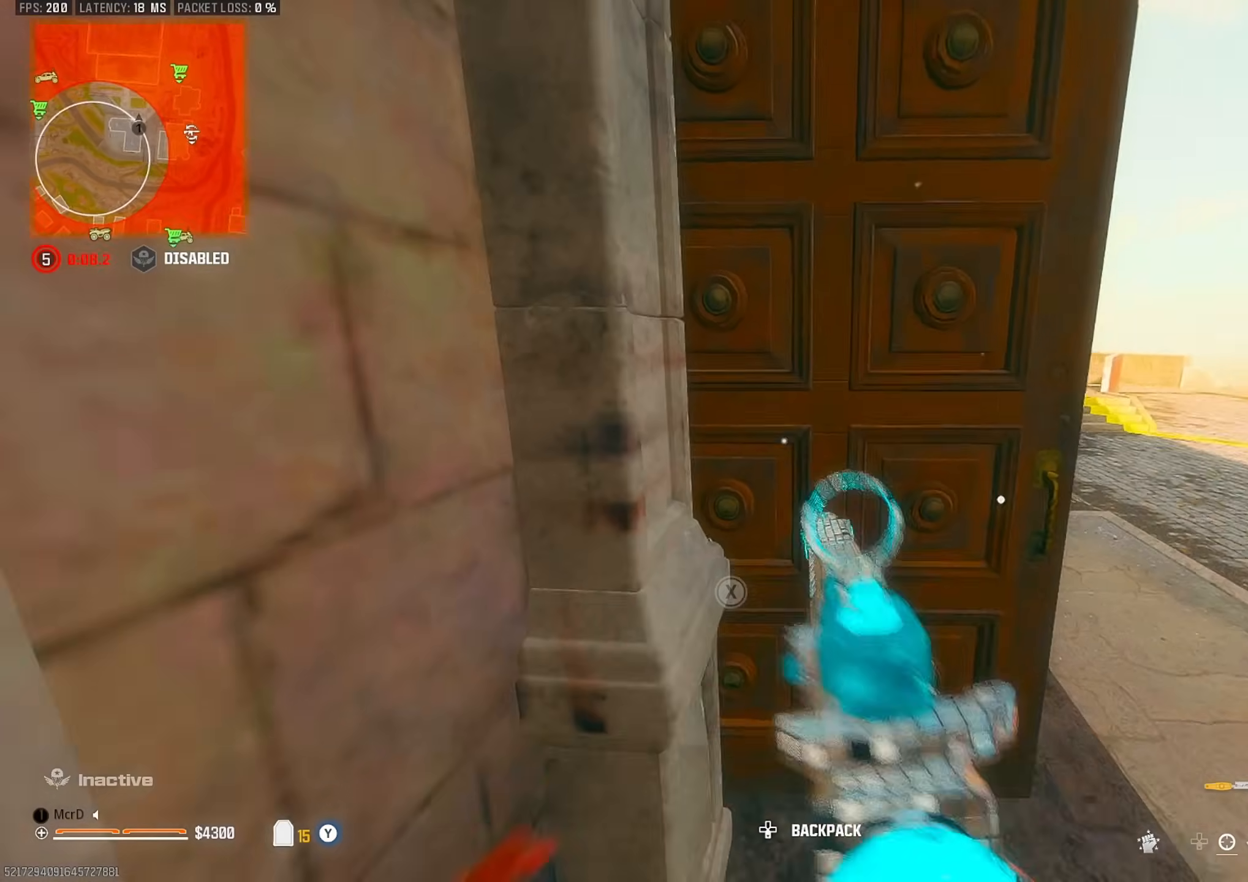
Gameplay with a controller (PlayStation layout); each line is a JSON object with the inputs held at the frame after it. "events" lists button and stick changes between this image and that frame as [ms after this image, input, new state], when the widget could be followed in between.
{"buttons": [], "left_stick": "up", "right_stick": "up-left", "events": [[167, "left_stick", "right"], [233, "right_stick", "right"], [267, "left_stick", "up"], [367, "right_stick", "left"], [483, "right_stick", "up-left"]]}
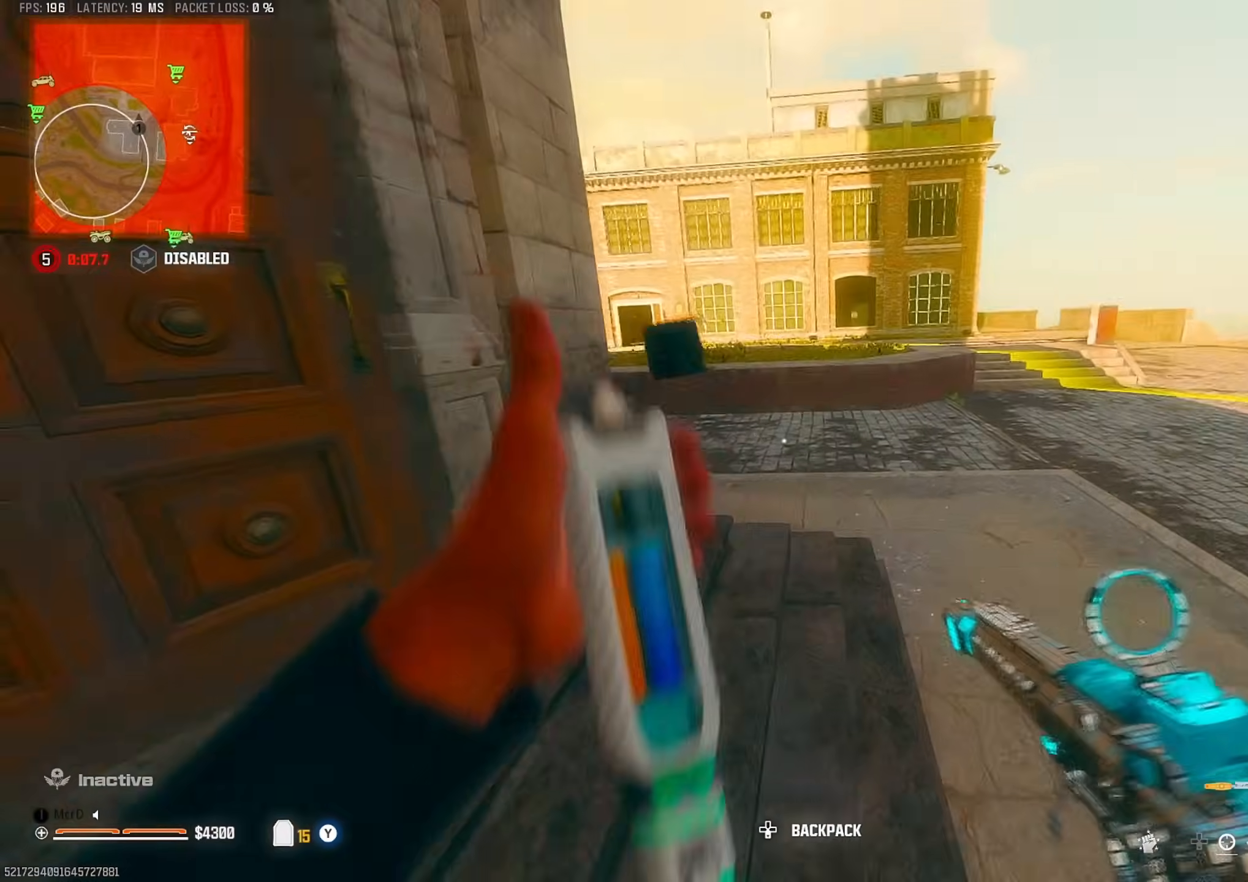
{"buttons": [], "left_stick": "right", "right_stick": "left", "events": [[167, "CIRCLE", "down"], [183, "right_stick", "center"], [300, "CIRCLE", "up"], [300, "right_stick", "left"], [450, "left_stick", "right"]]}
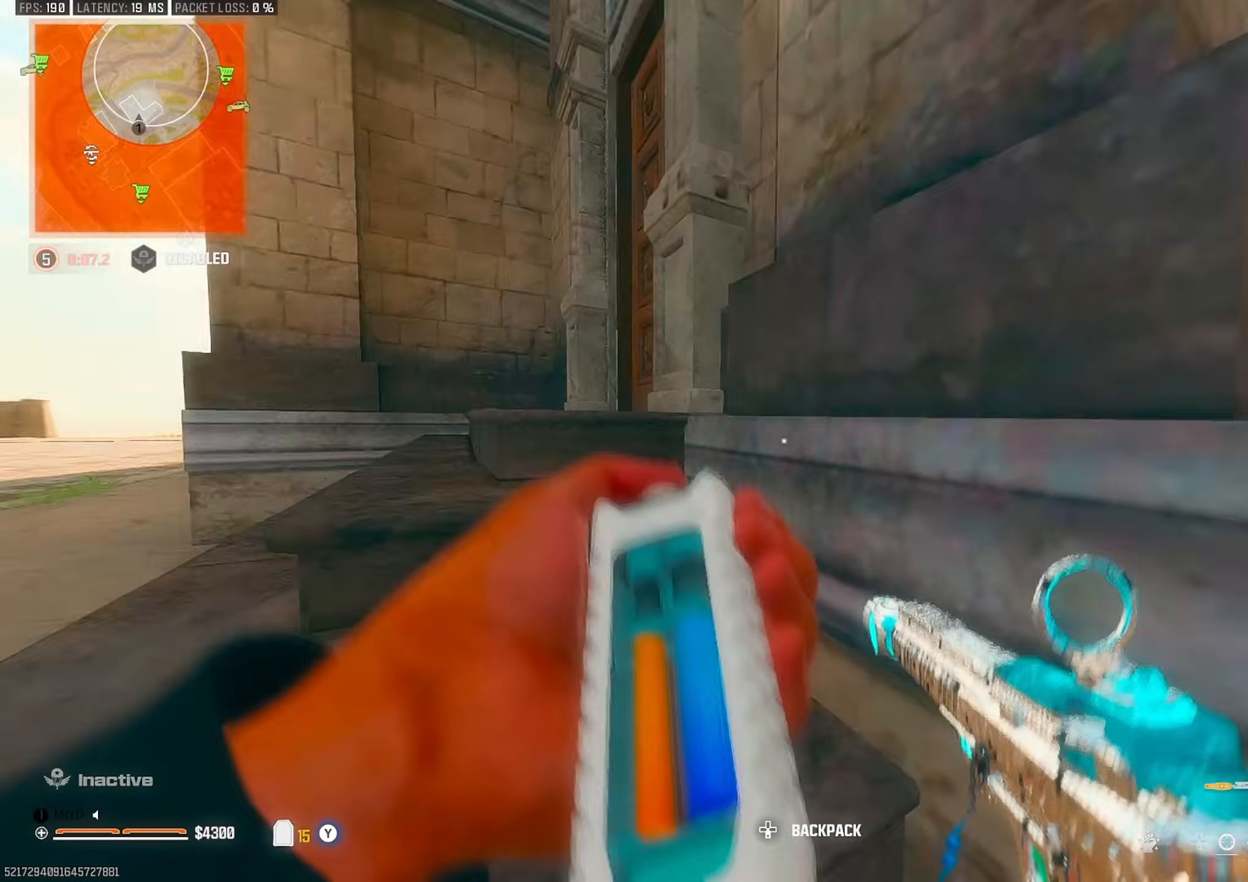
{"buttons": [], "left_stick": "up-left", "right_stick": "right", "events": [[33, "CROSS", "down"], [33, "left_stick", "down"], [83, "right_stick", "center"], [100, "CROSS", "up"], [133, "right_stick", "left"], [150, "left_stick", "up-left"], [233, "L3", "down"], [267, "right_stick", "right"], [300, "L3", "up"]]}
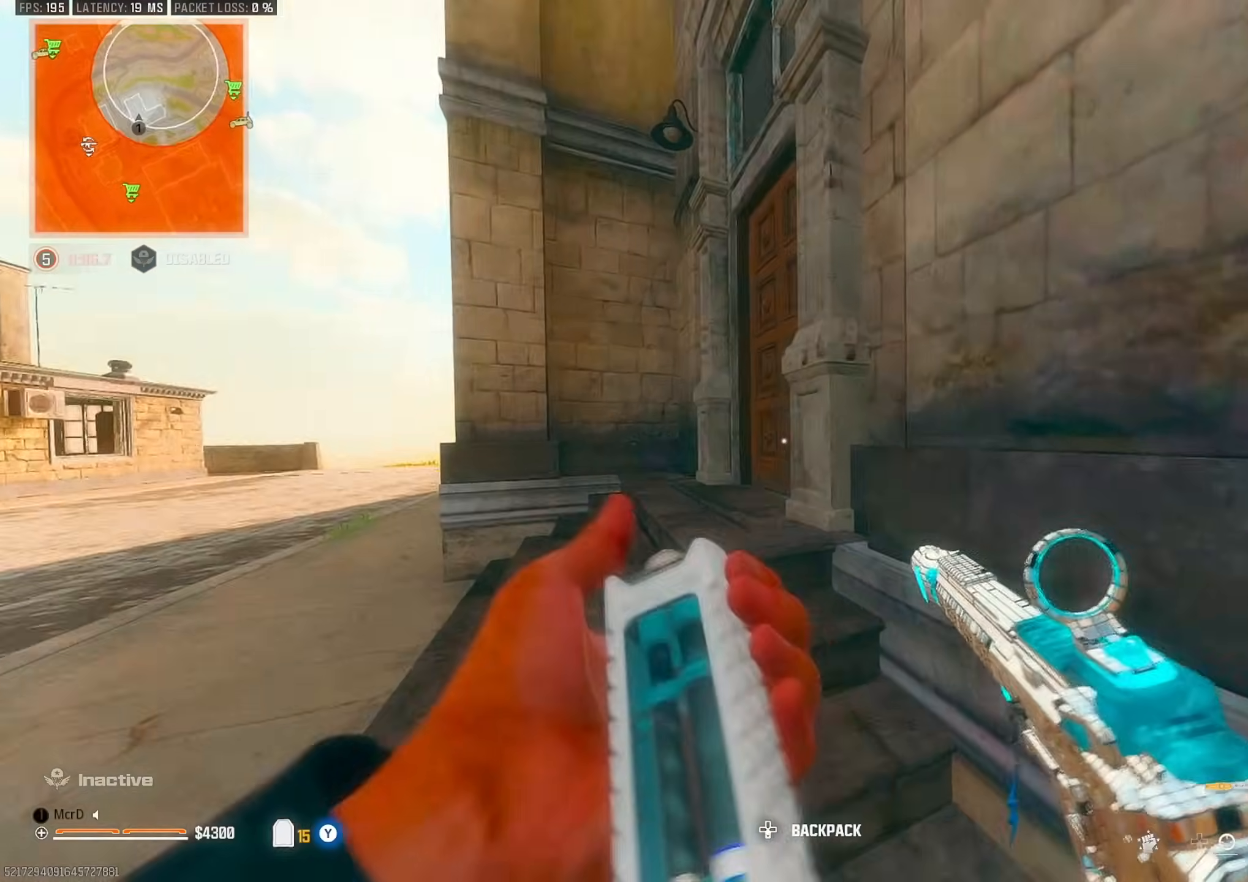
{"buttons": [], "left_stick": "up", "right_stick": "left", "events": [[100, "right_stick", "center"], [283, "left_stick", "up"], [317, "right_stick", "right"], [467, "right_stick", "left"]]}
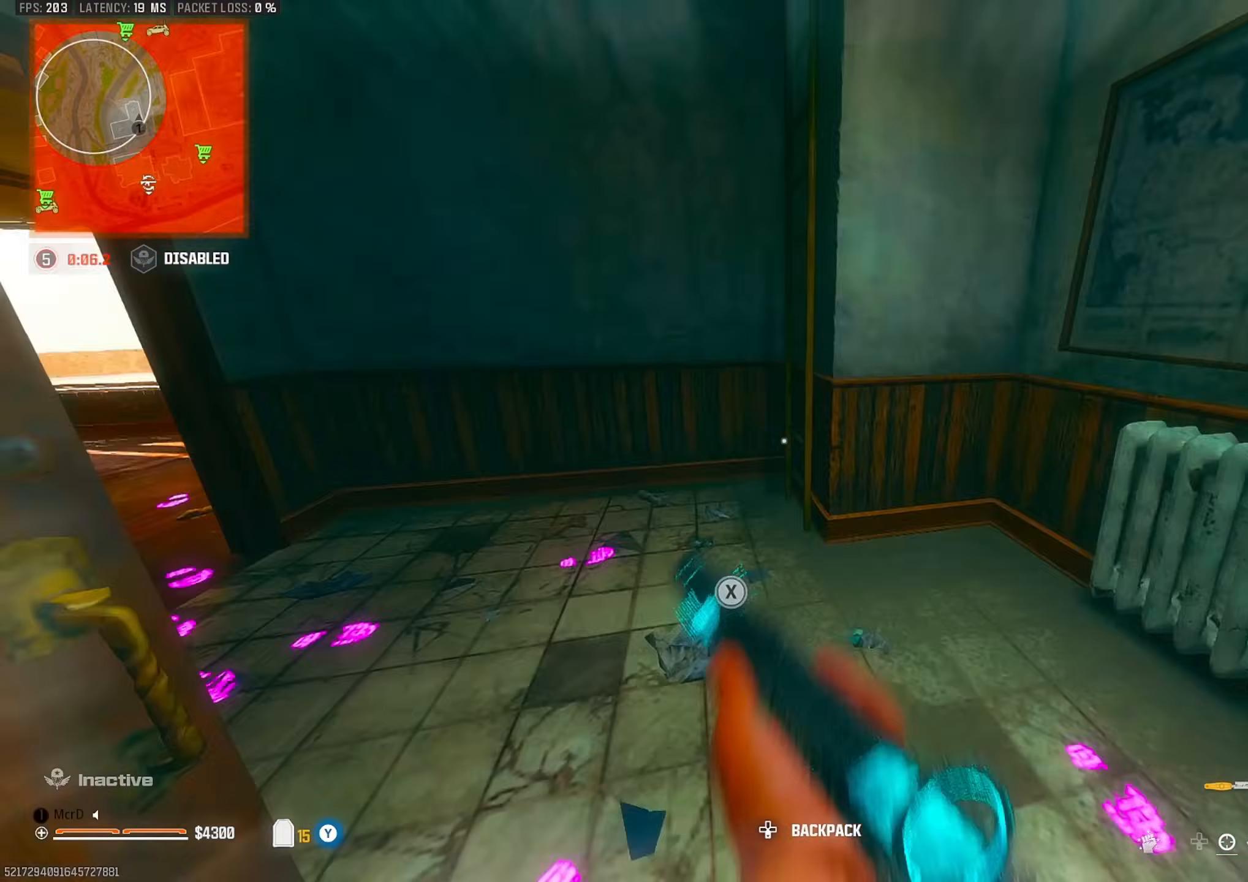
{"buttons": [], "left_stick": "up-right", "right_stick": "right", "events": [[267, "right_stick", "center"], [333, "right_stick", "up-left"], [433, "right_stick", "right"], [483, "left_stick", "up-right"]]}
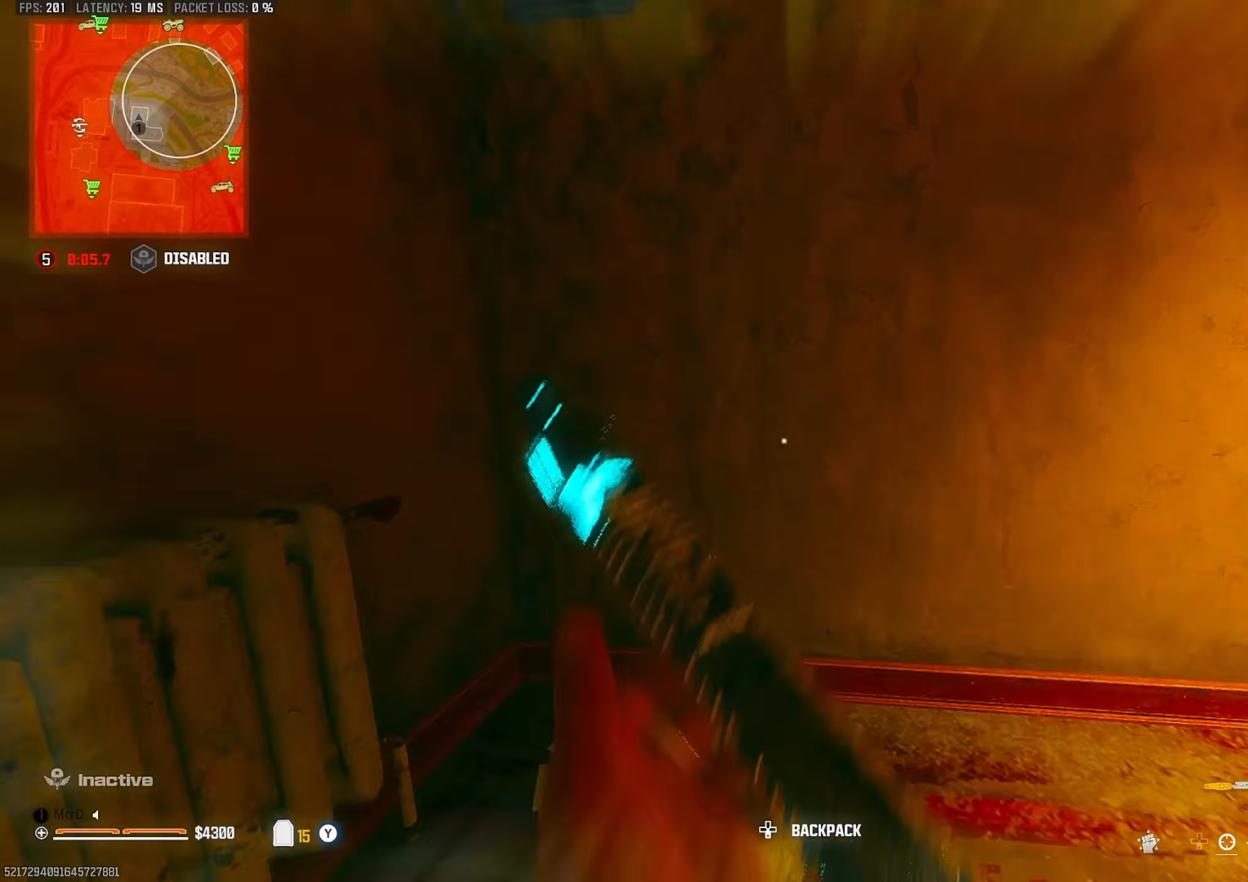
{"buttons": [], "left_stick": "up", "right_stick": "left", "events": [[150, "L3", "down"], [150, "right_stick", "down-right"], [217, "left_stick", "up"], [267, "L3", "up"], [433, "right_stick", "left"]]}
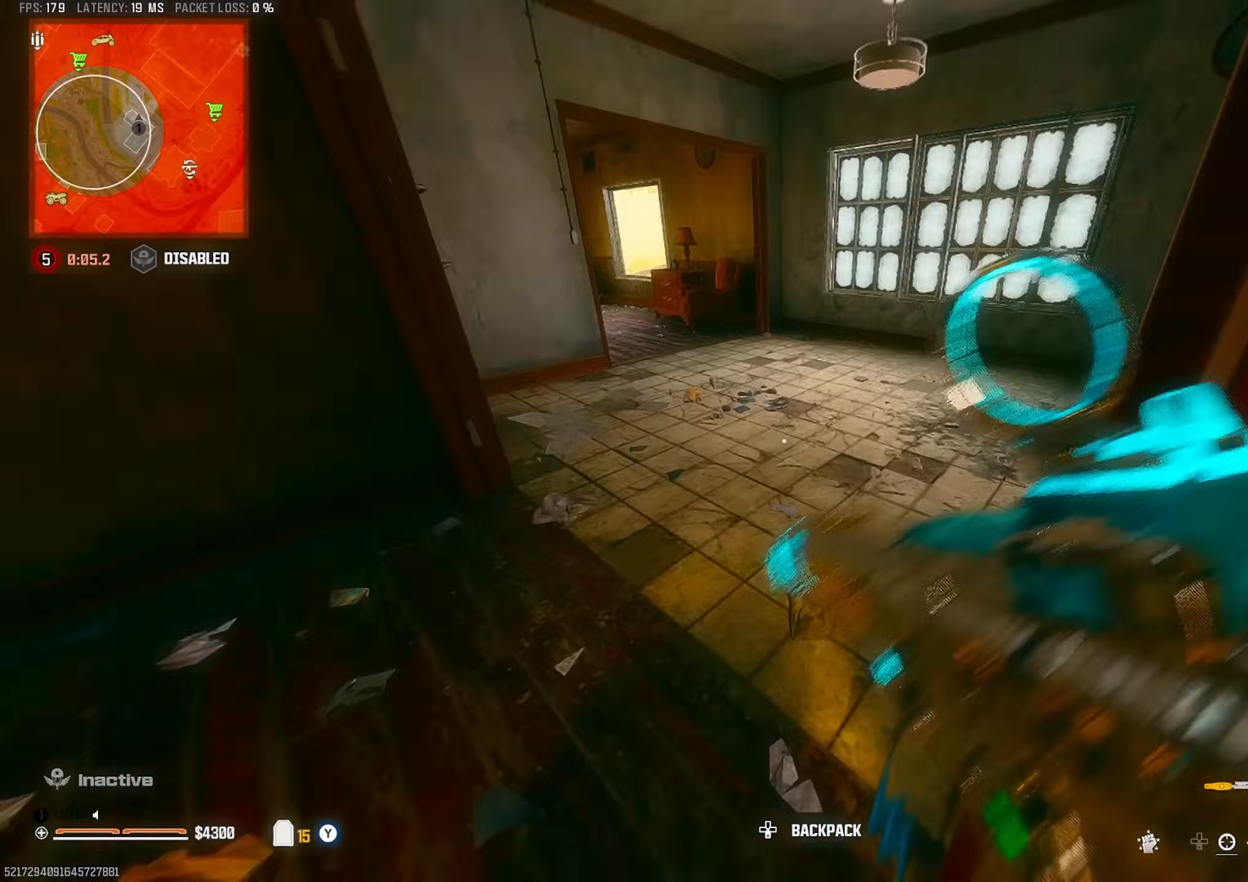
{"buttons": [], "left_stick": "up", "right_stick": "center", "events": [[100, "L3", "down"], [200, "L3", "up"], [483, "right_stick", "center"]]}
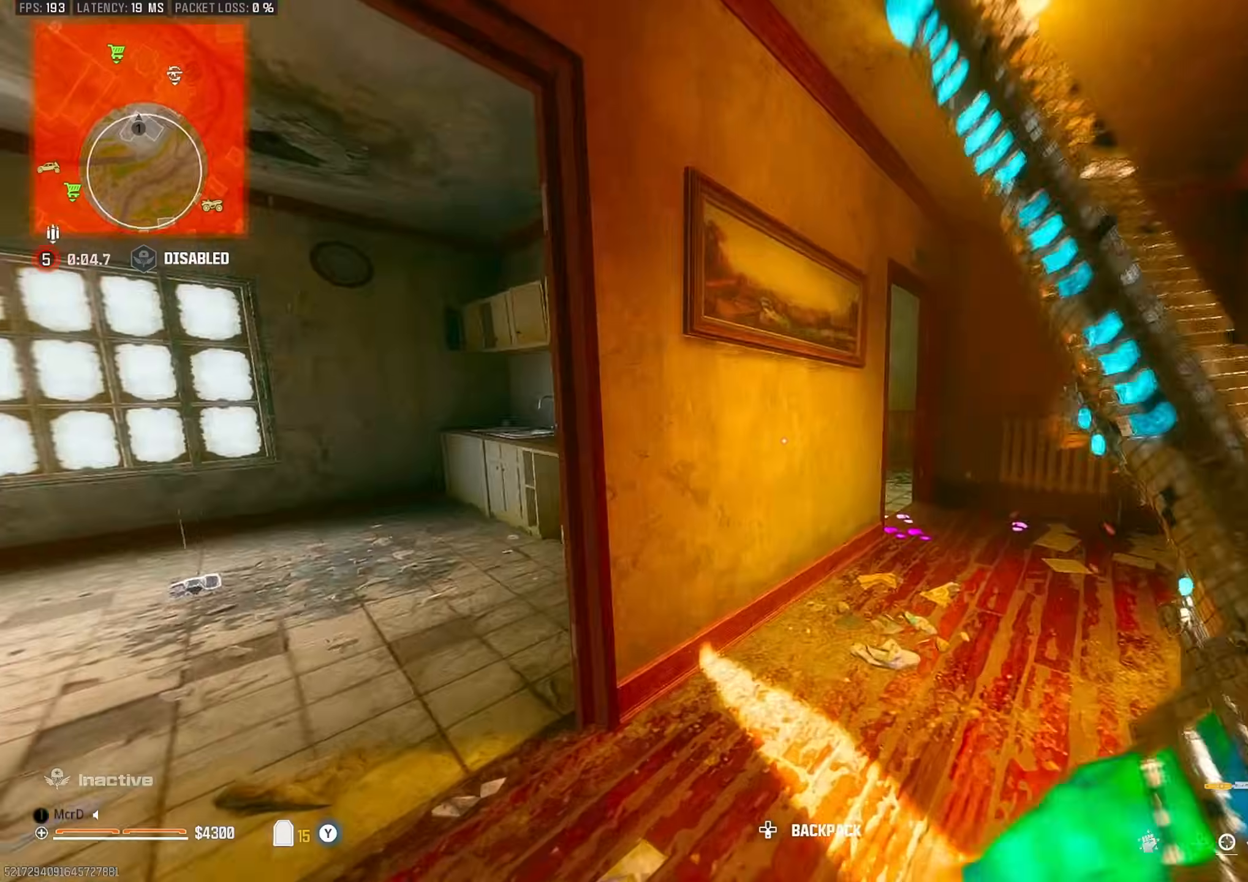
{"buttons": [], "left_stick": "down-right", "right_stick": "left", "events": [[33, "right_stick", "right"], [117, "CIRCLE", "down"], [133, "right_stick", "center"], [217, "CIRCLE", "up"], [217, "right_stick", "left"], [283, "left_stick", "right"], [333, "left_stick", "down-right"], [350, "CROSS", "down"], [433, "CROSS", "up"]]}
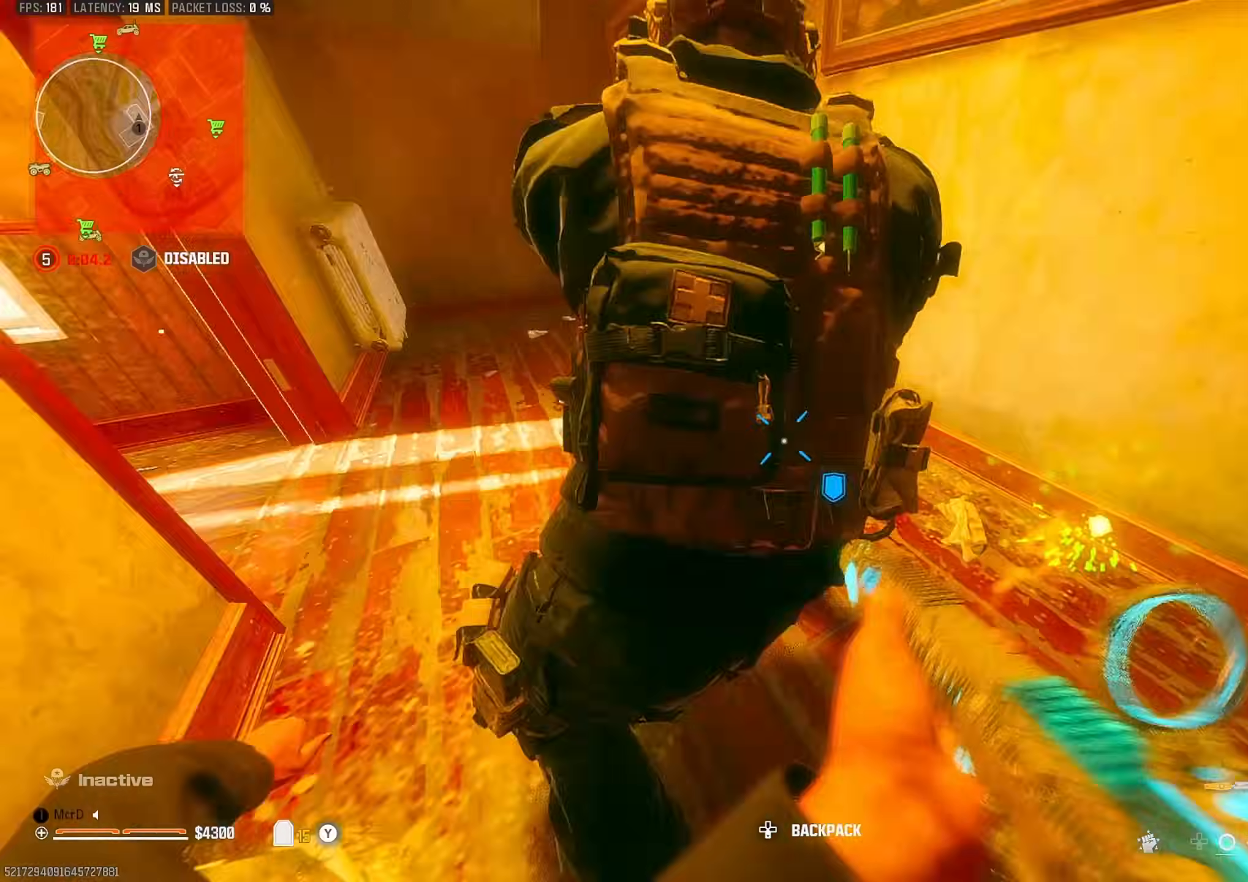
{"buttons": ["CROSS"], "left_stick": "down-right", "right_stick": "center", "events": [[133, "right_stick", "center"], [250, "R1", "down"], [317, "R1", "up"], [333, "right_stick", "up"], [367, "CIRCLE", "down"], [450, "CIRCLE", "up"], [483, "CROSS", "down"], [500, "right_stick", "center"]]}
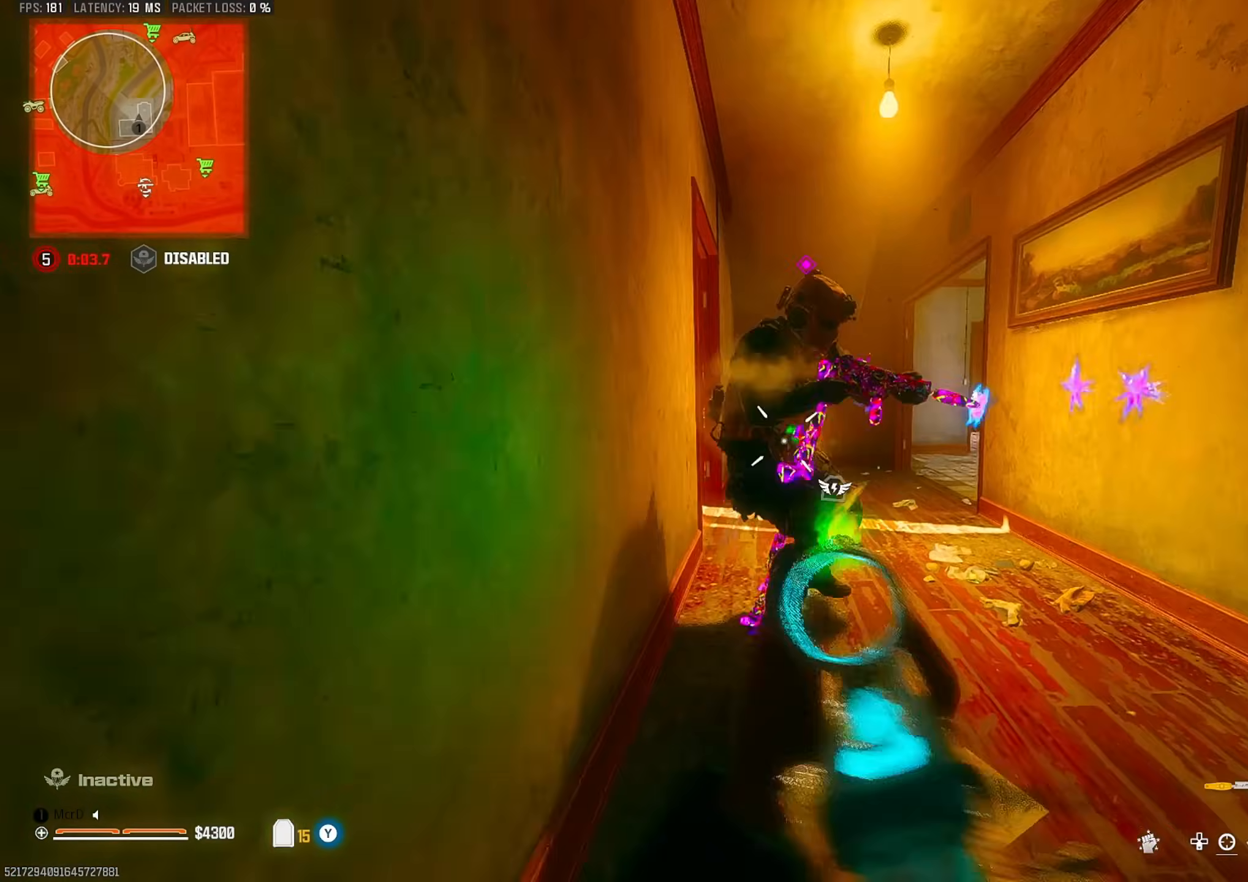
{"buttons": [], "left_stick": "center", "right_stick": "center", "events": [[17, "R1", "down"], [33, "left_stick", "up-right"], [83, "CROSS", "up"], [100, "R1", "up"], [100, "right_stick", "down"], [217, "left_stick", "down"], [300, "right_stick", "left"], [333, "left_stick", "down-left"], [400, "right_stick", "center"], [450, "left_stick", "center"]]}
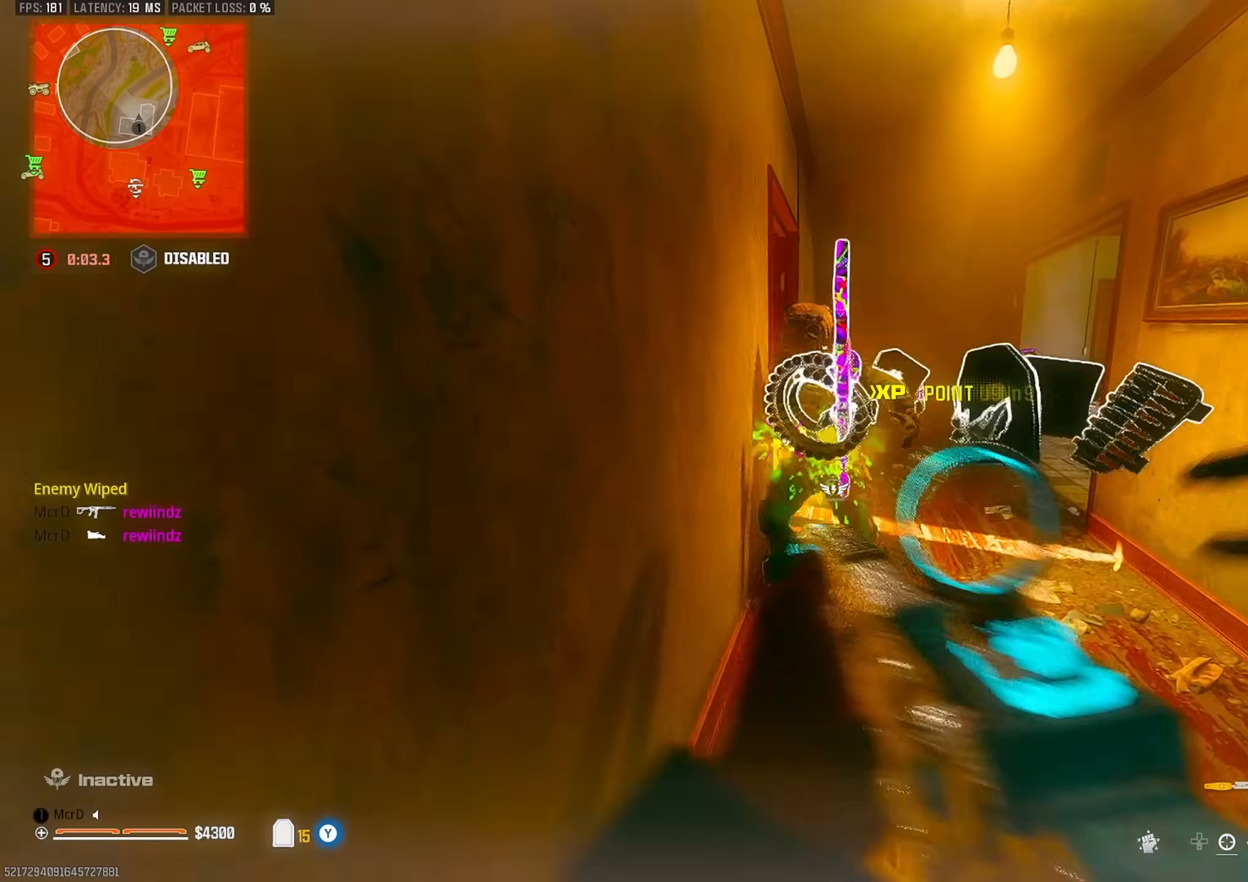
{"buttons": ["SQUARE"], "left_stick": "center", "right_stick": "center", "events": [[117, "SQUARE", "down"]]}
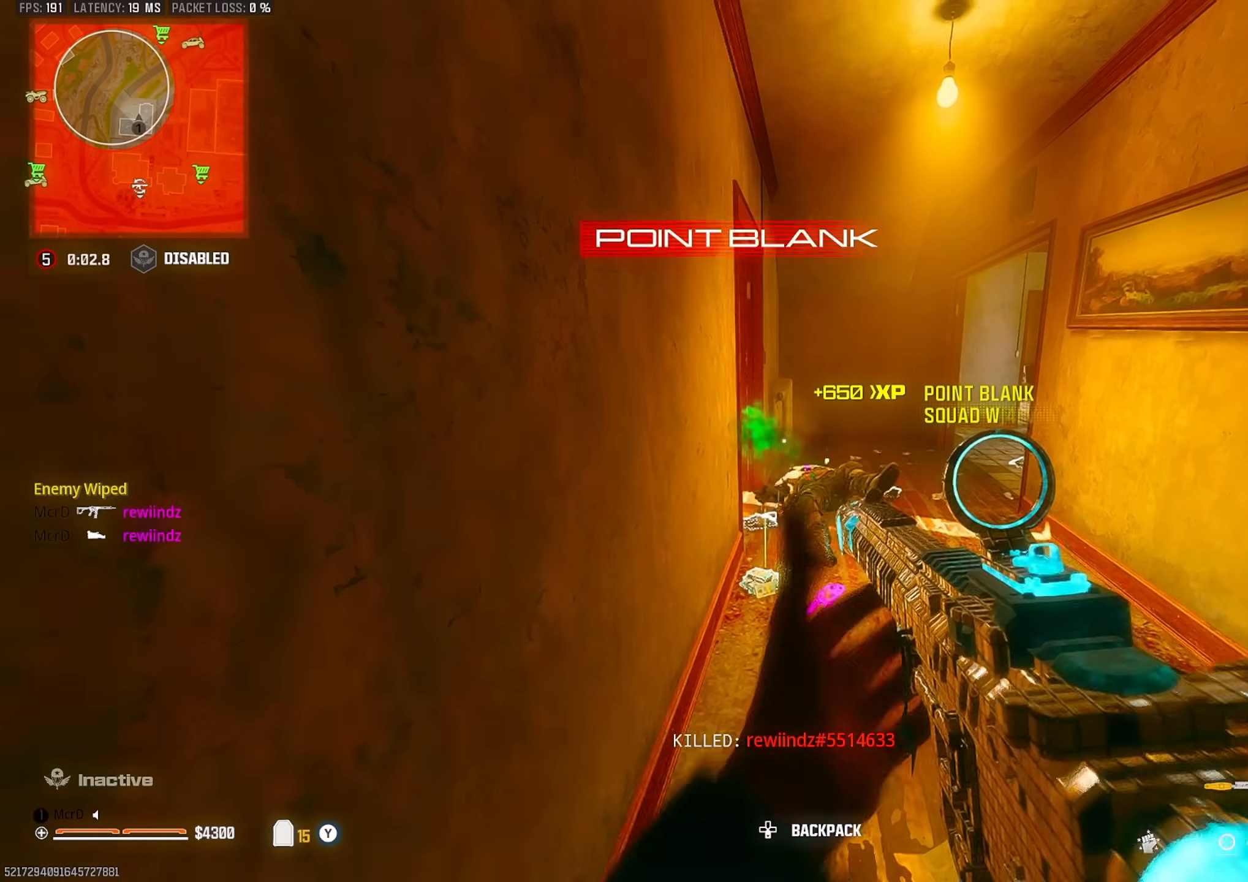
{"buttons": [], "left_stick": "up", "right_stick": "center", "events": [[100, "SQUARE", "up"], [150, "left_stick", "up"]]}
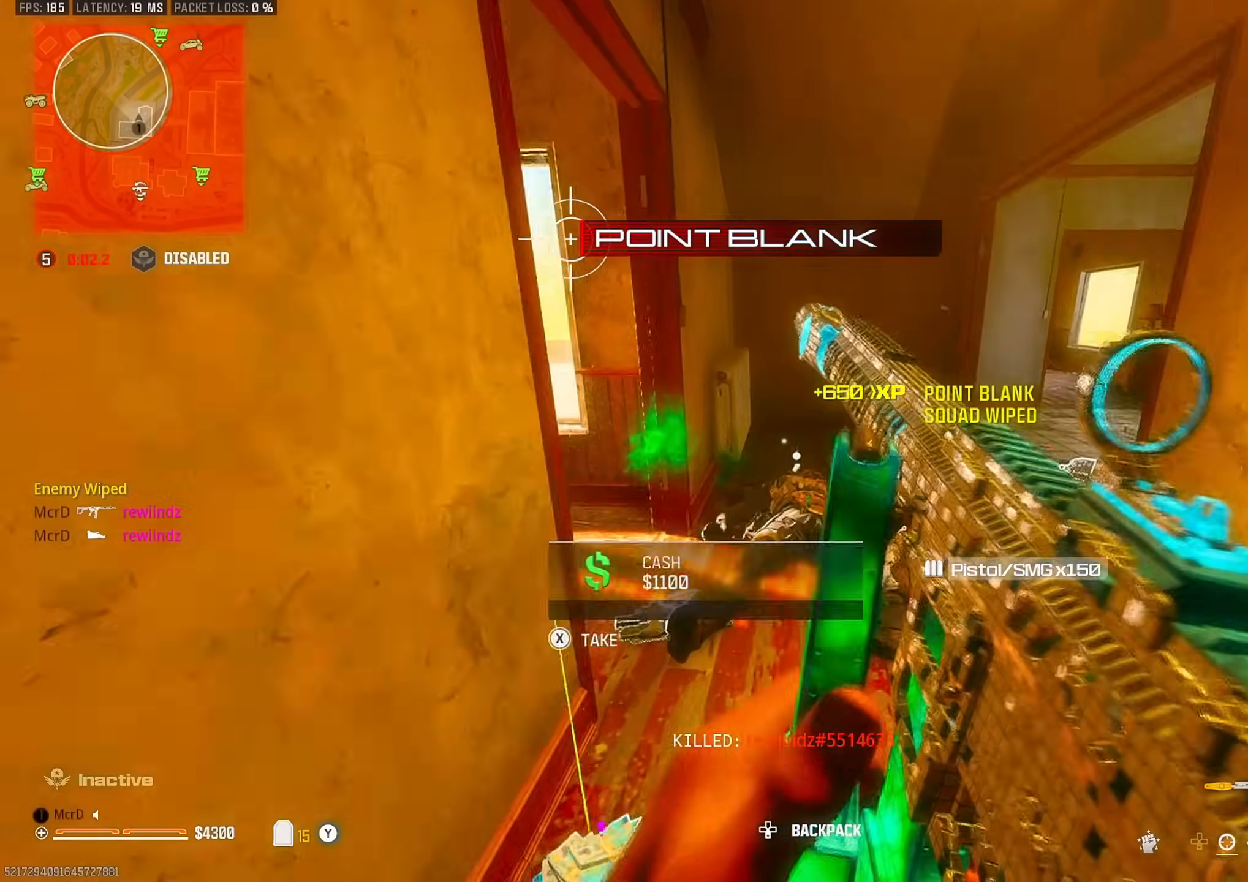
{"buttons": [], "left_stick": "up", "right_stick": "center", "events": [[150, "right_stick", "left"], [233, "left_stick", "up-left"], [300, "right_stick", "center"], [333, "left_stick", "left"], [483, "left_stick", "up"]]}
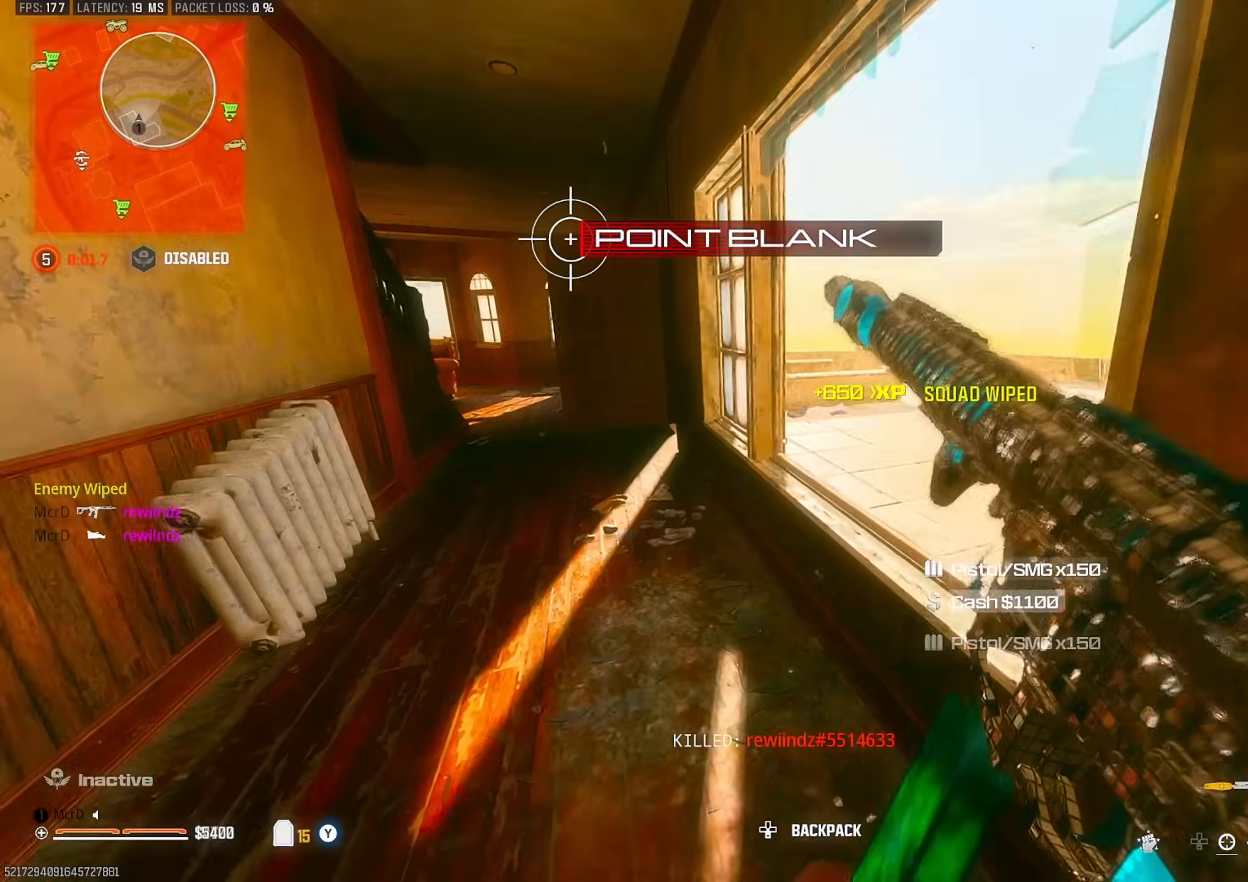
{"buttons": ["CIRCLE"], "left_stick": "up", "right_stick": "center", "events": [[200, "right_stick", "left"], [300, "right_stick", "center"], [483, "CIRCLE", "down"]]}
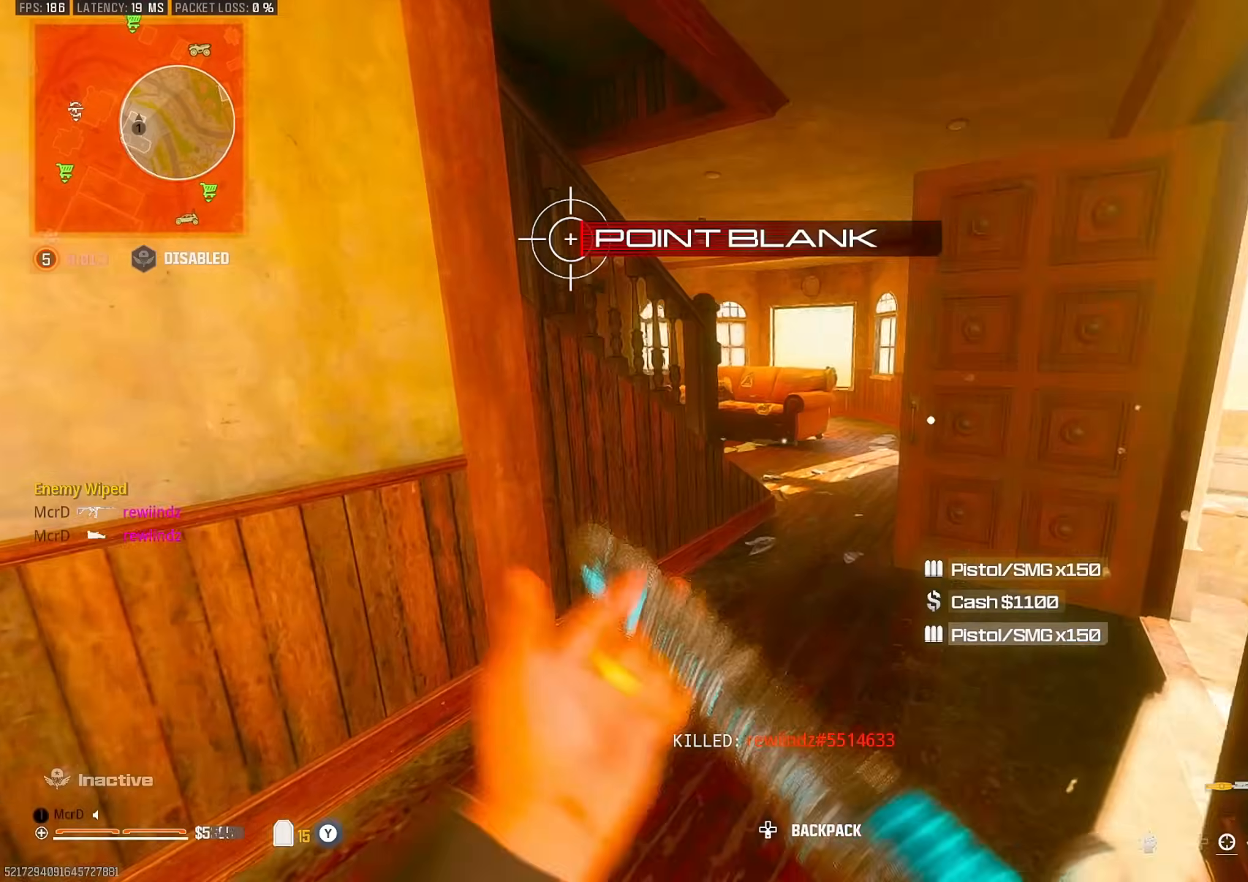
{"buttons": ["TRIANGLE"], "left_stick": "up", "right_stick": "left", "events": [[50, "CIRCLE", "up"], [167, "left_stick", "up-right"], [183, "CROSS", "down"], [200, "right_stick", "left"], [267, "CROSS", "up"], [300, "TRIANGLE", "down"], [400, "TRIANGLE", "up"], [417, "left_stick", "up"], [483, "TRIANGLE", "down"]]}
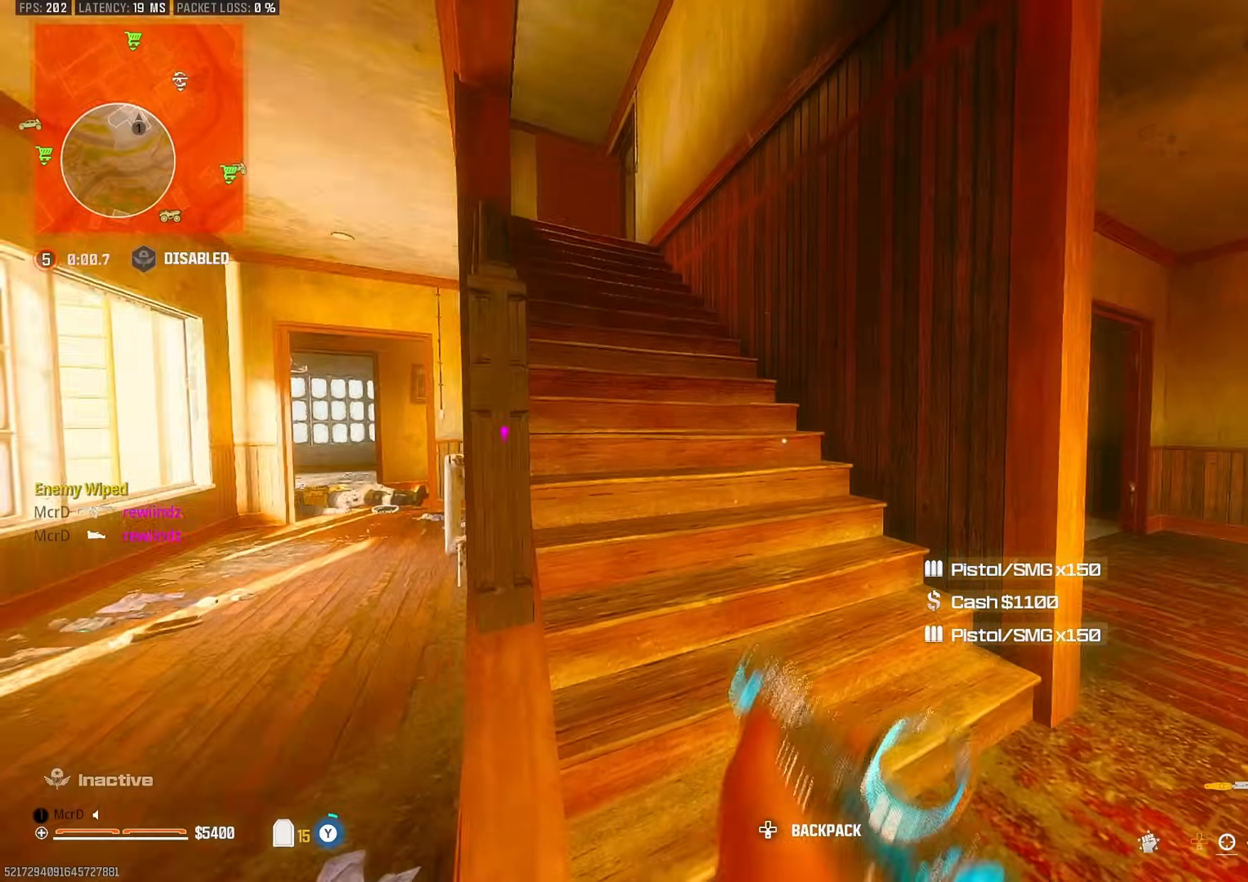
{"buttons": [], "left_stick": "up", "right_stick": "center", "events": [[50, "right_stick", "up-left"], [67, "TRIANGLE", "up"], [233, "right_stick", "center"], [250, "CROSS", "down"], [317, "CROSS", "up"]]}
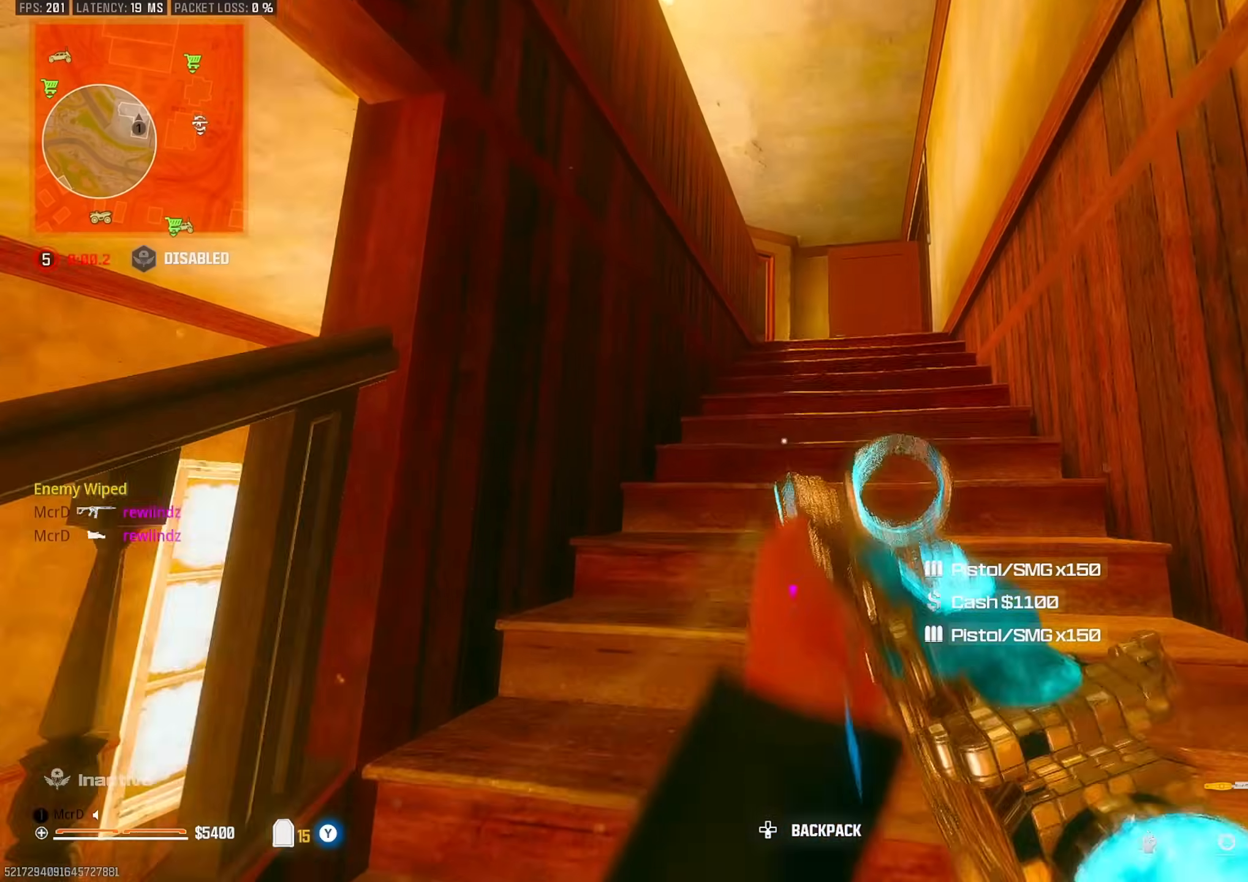
{"buttons": [], "left_stick": "up", "right_stick": "center", "events": [[67, "TRIANGLE", "down"], [150, "TRIANGLE", "up"]]}
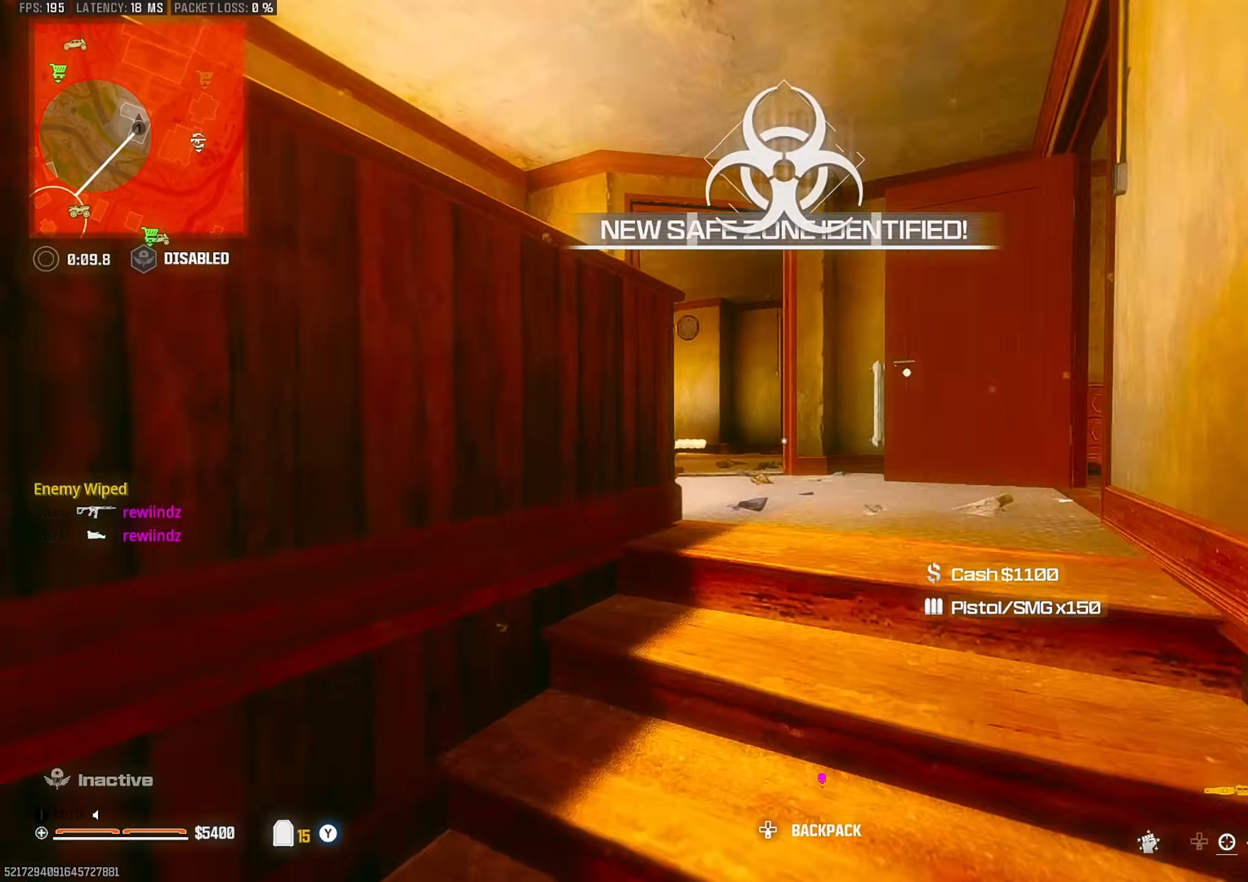
{"buttons": [], "left_stick": "up-right", "right_stick": "center", "events": [[133, "CIRCLE", "down"], [217, "CIRCLE", "up"], [383, "CROSS", "down"], [433, "left_stick", "up-right"], [467, "CROSS", "up"]]}
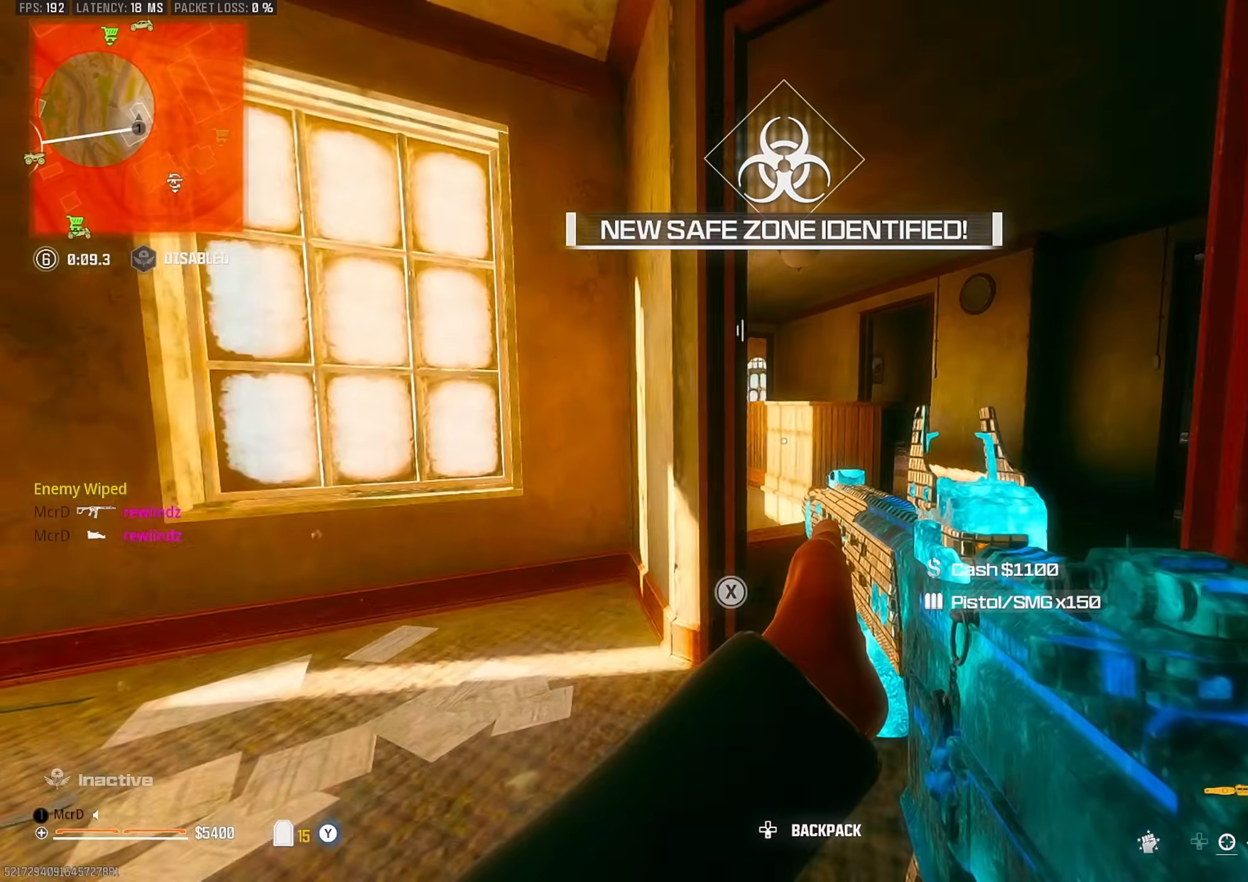
{"buttons": ["L3"], "left_stick": "up-left", "right_stick": "center", "events": [[83, "L3", "down"], [83, "left_stick", "up"], [100, "right_stick", "right"], [183, "L3", "up"], [200, "right_stick", "left"], [300, "left_stick", "right"], [350, "left_stick", "down"], [400, "left_stick", "left"], [433, "right_stick", "center"], [450, "left_stick", "up-left"], [500, "L3", "down"]]}
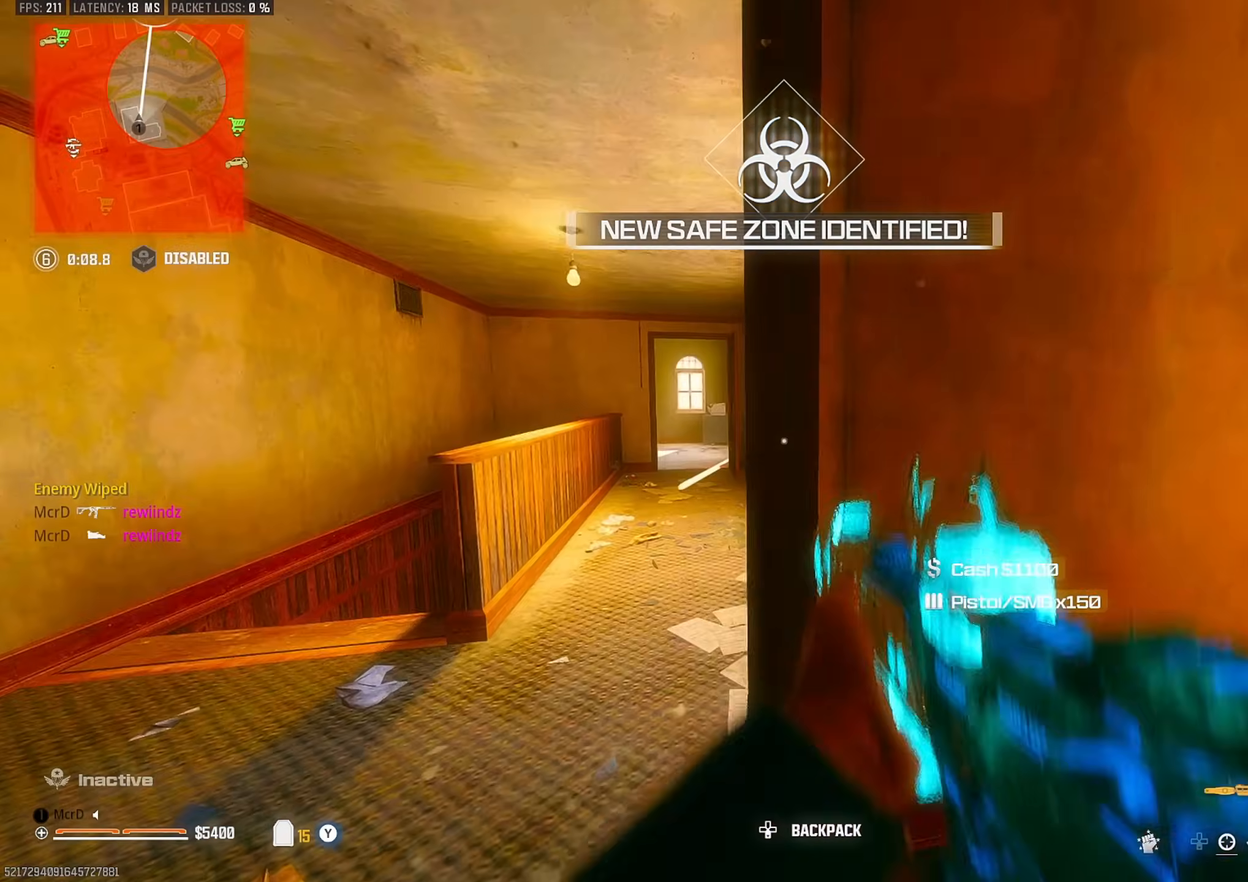
{"buttons": [], "left_stick": "right", "right_stick": "center", "events": [[33, "right_stick", "left"], [83, "L3", "up"], [100, "right_stick", "center"], [150, "left_stick", "up"], [200, "right_stick", "right"], [300, "CIRCLE", "down"], [383, "CIRCLE", "up"], [500, "left_stick", "right"], [500, "right_stick", "center"]]}
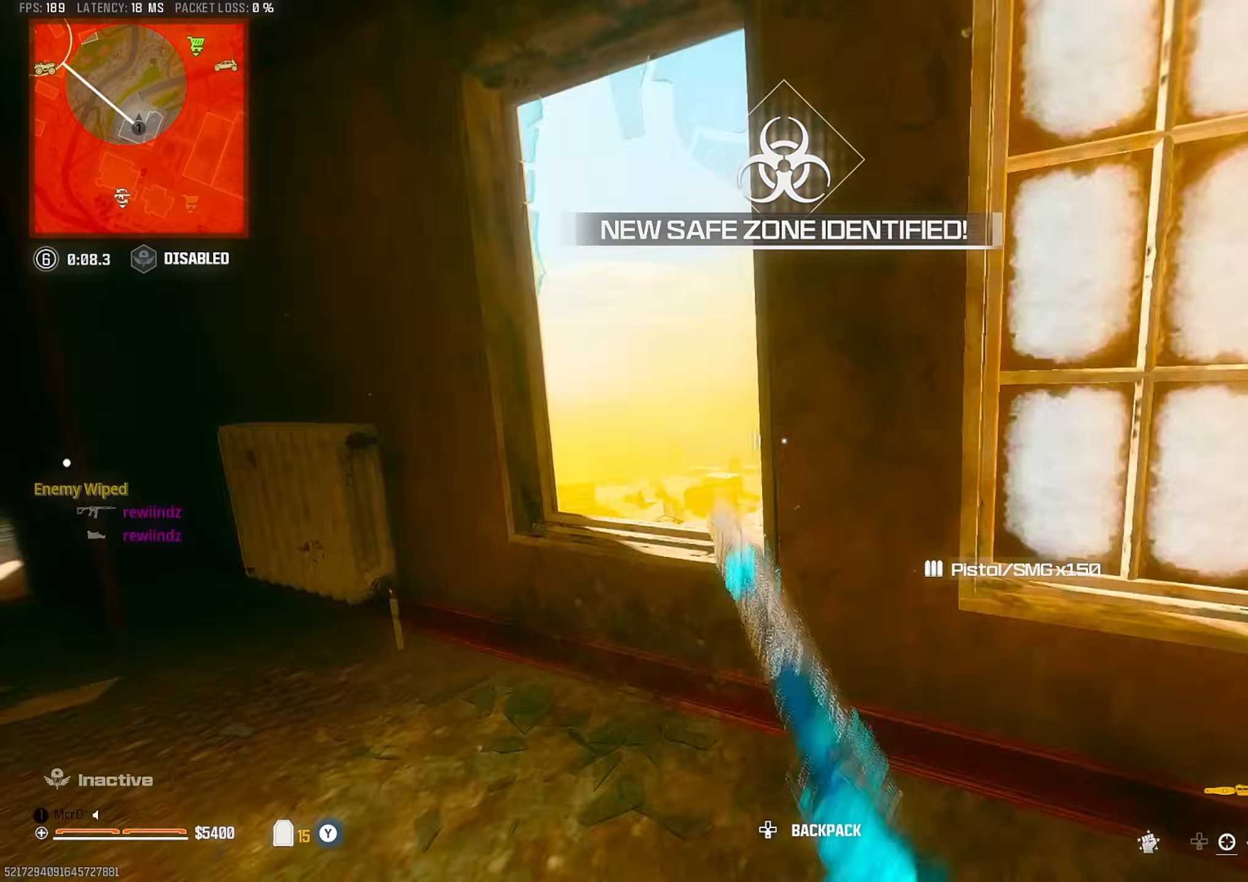
{"buttons": [], "left_stick": "center", "right_stick": "center", "events": [[67, "CROSS", "down"], [67, "left_stick", "down-right"], [133, "CROSS", "up"], [317, "left_stick", "right"], [450, "left_stick", "center"]]}
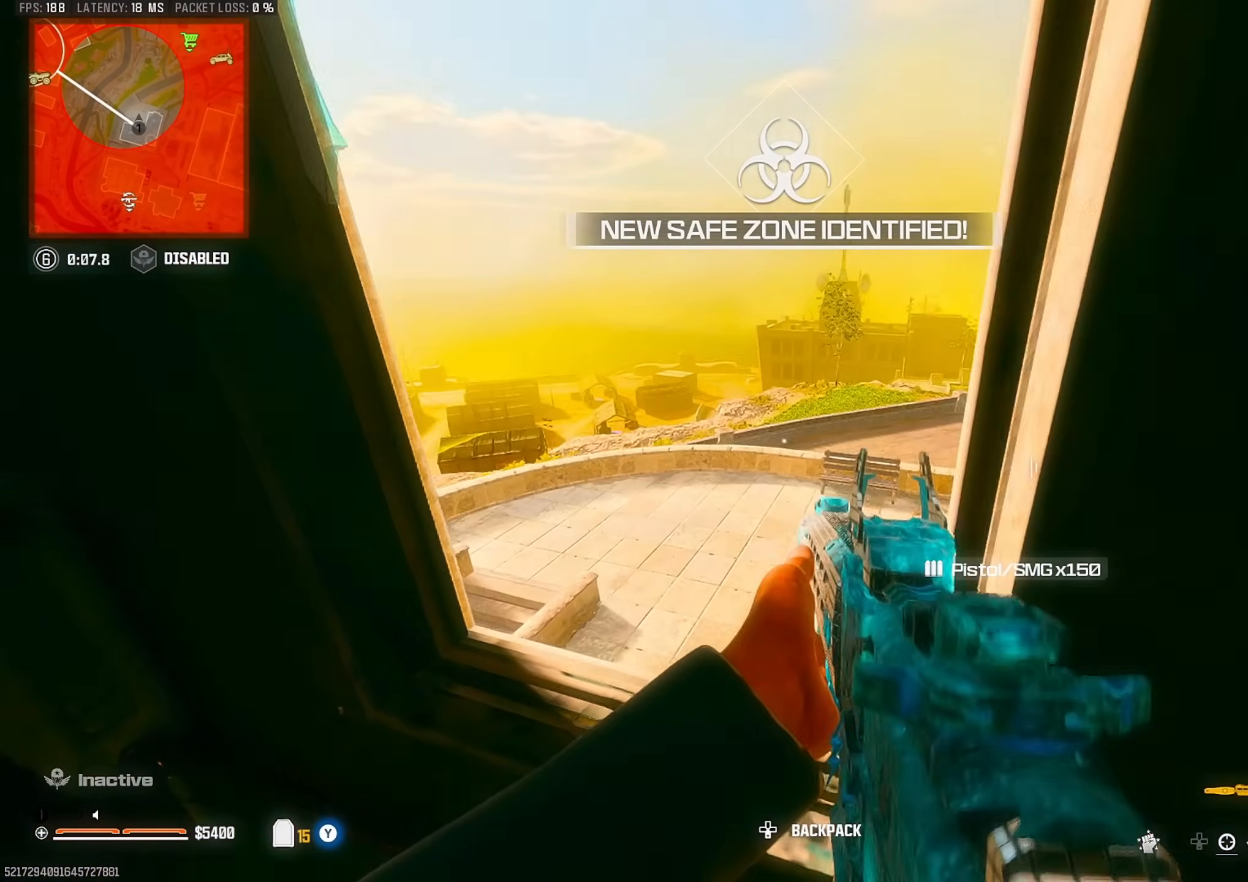
{"buttons": [], "left_stick": "up-right", "right_stick": "left", "events": [[83, "left_stick", "up-left"], [167, "CROSS", "down"], [217, "left_stick", "center"], [250, "CROSS", "up"], [317, "left_stick", "up-left"], [383, "left_stick", "up-right"], [467, "right_stick", "left"]]}
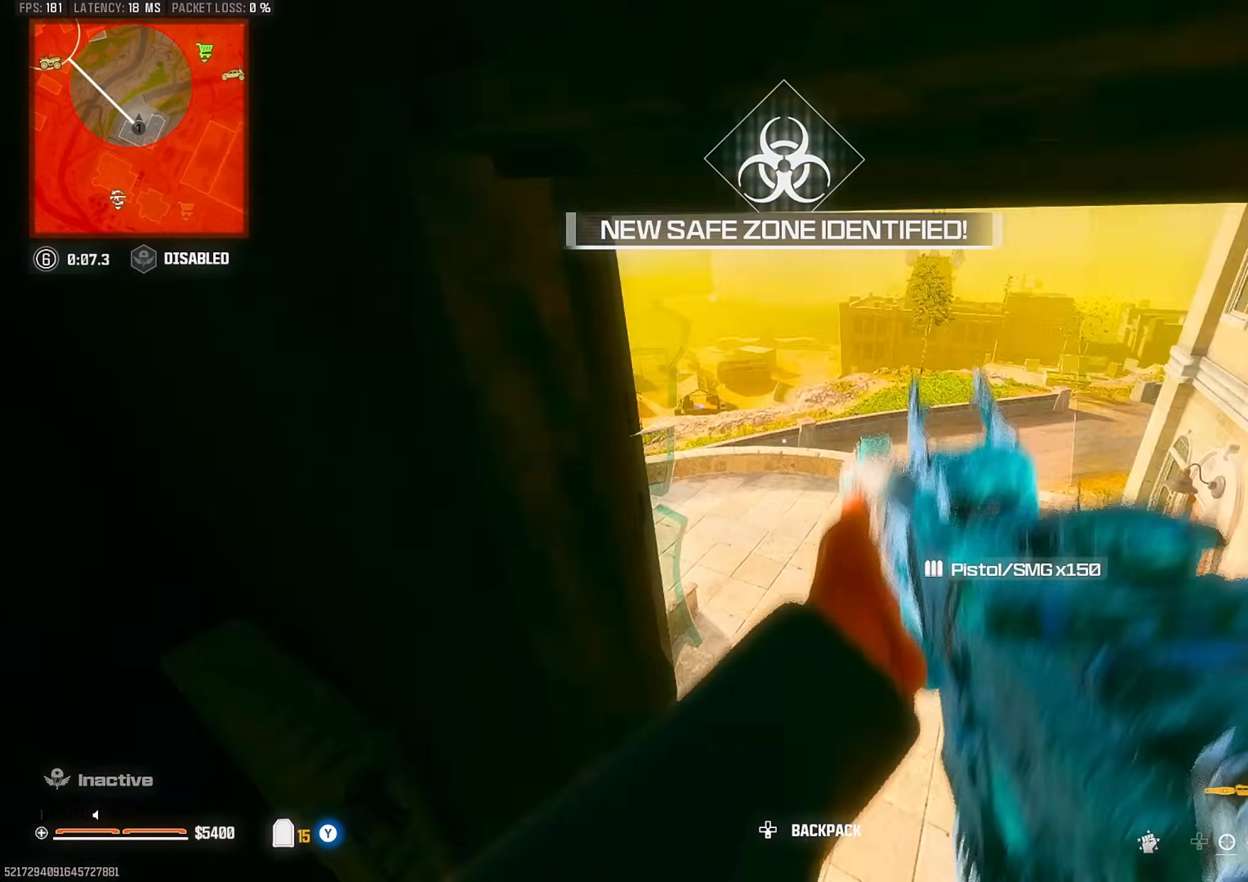
{"buttons": [], "left_stick": "down-left", "right_stick": "center", "events": [[33, "left_stick", "right"], [67, "right_stick", "center"], [300, "left_stick", "center"], [367, "left_stick", "down-left"]]}
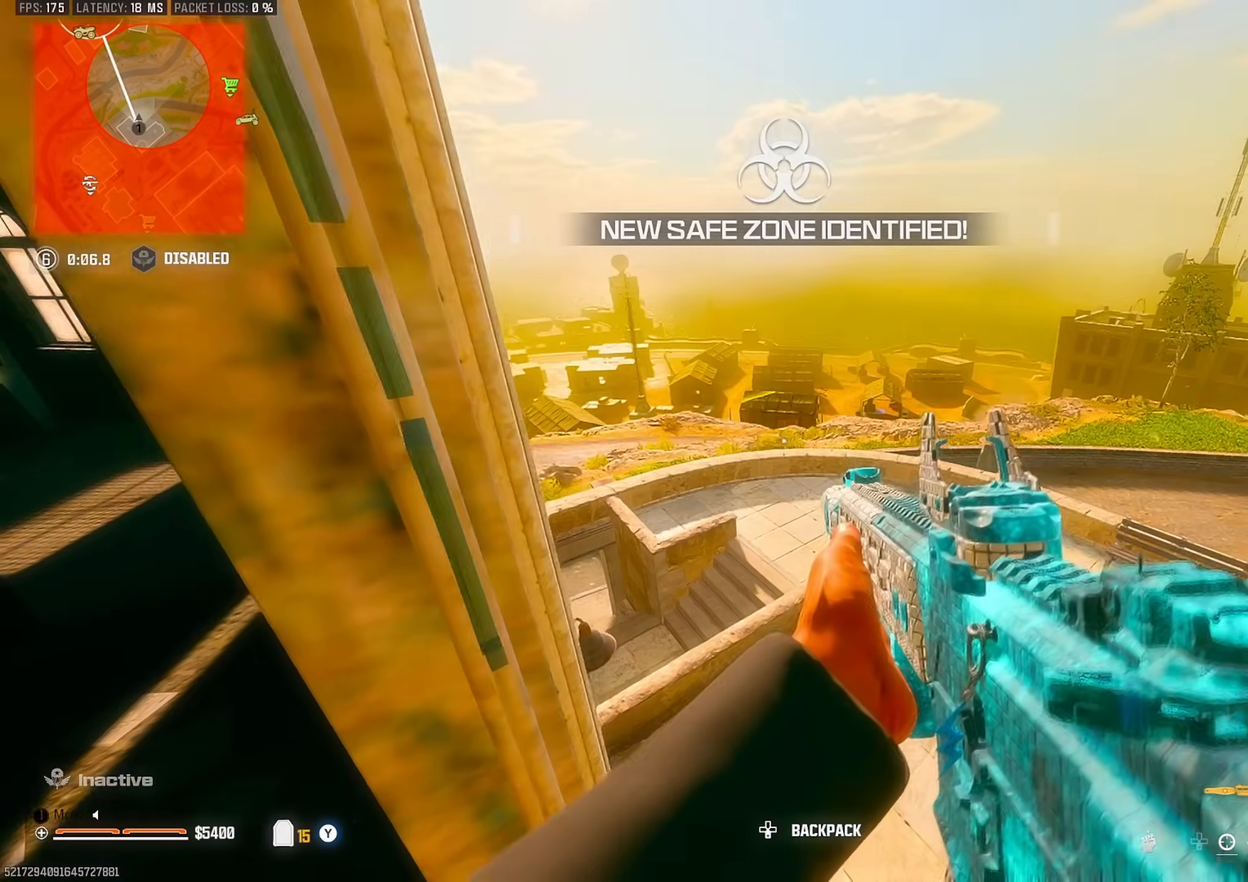
{"buttons": [], "left_stick": "up-right", "right_stick": "center", "events": [[100, "left_stick", "center"], [167, "left_stick", "right"], [267, "left_stick", "up-right"], [300, "TRIANGLE", "down"], [400, "TRIANGLE", "up"]]}
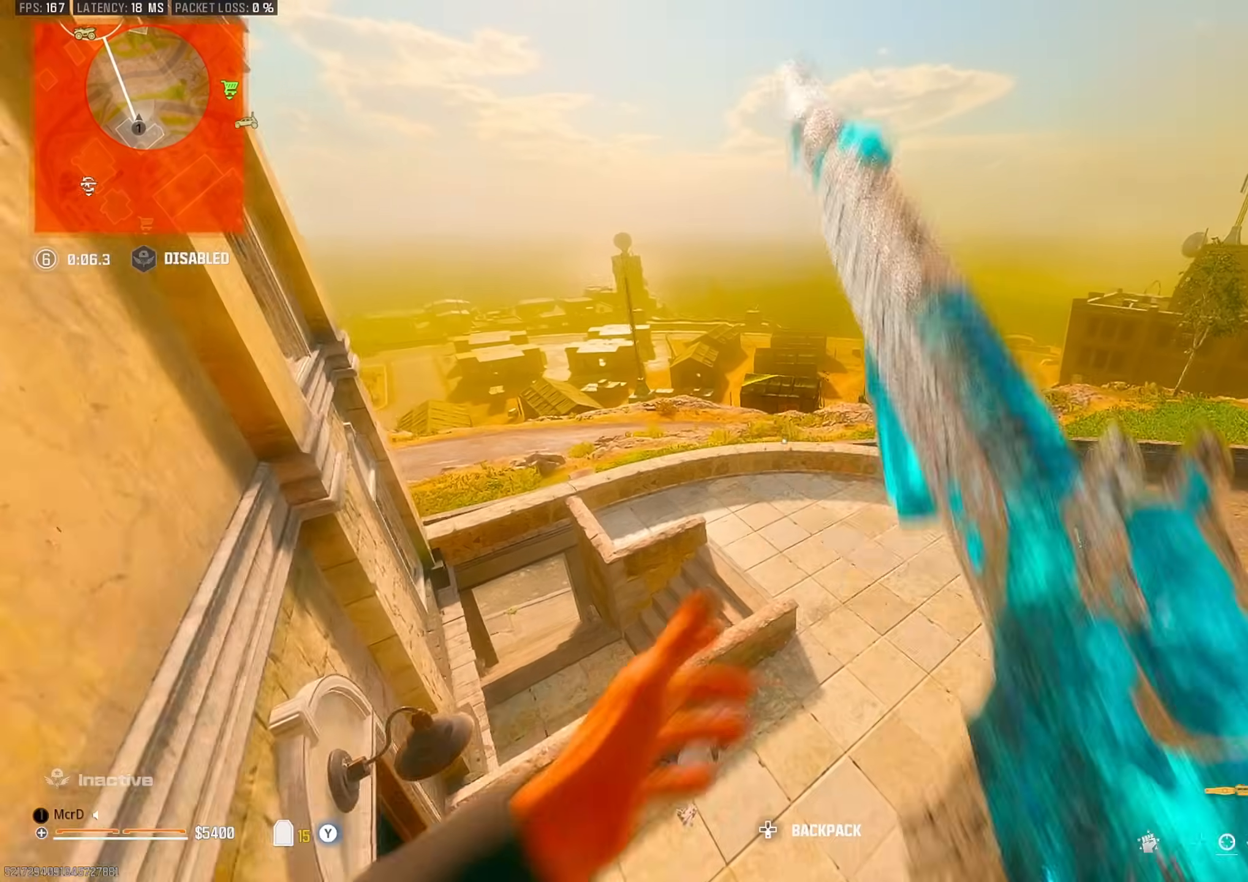
{"buttons": [], "left_stick": "up", "right_stick": "center", "events": [[133, "left_stick", "right"], [500, "left_stick", "up"]]}
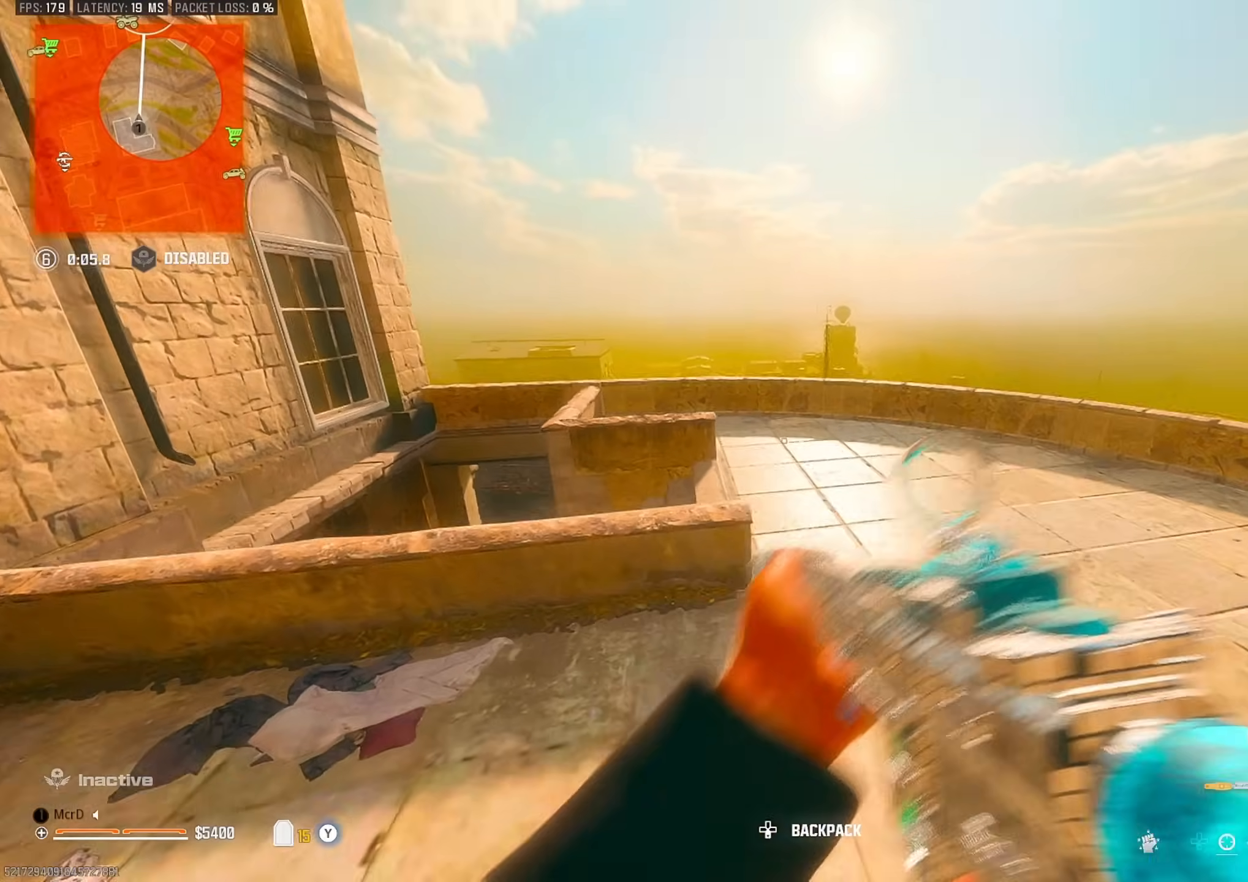
{"buttons": ["CROSS"], "left_stick": "center", "right_stick": "center", "events": [[17, "TRIANGLE", "down"], [100, "TRIANGLE", "up"], [167, "right_stick", "left"], [217, "CIRCLE", "down"], [217, "right_stick", "center"], [300, "CIRCLE", "up"], [467, "CROSS", "down"], [500, "left_stick", "center"]]}
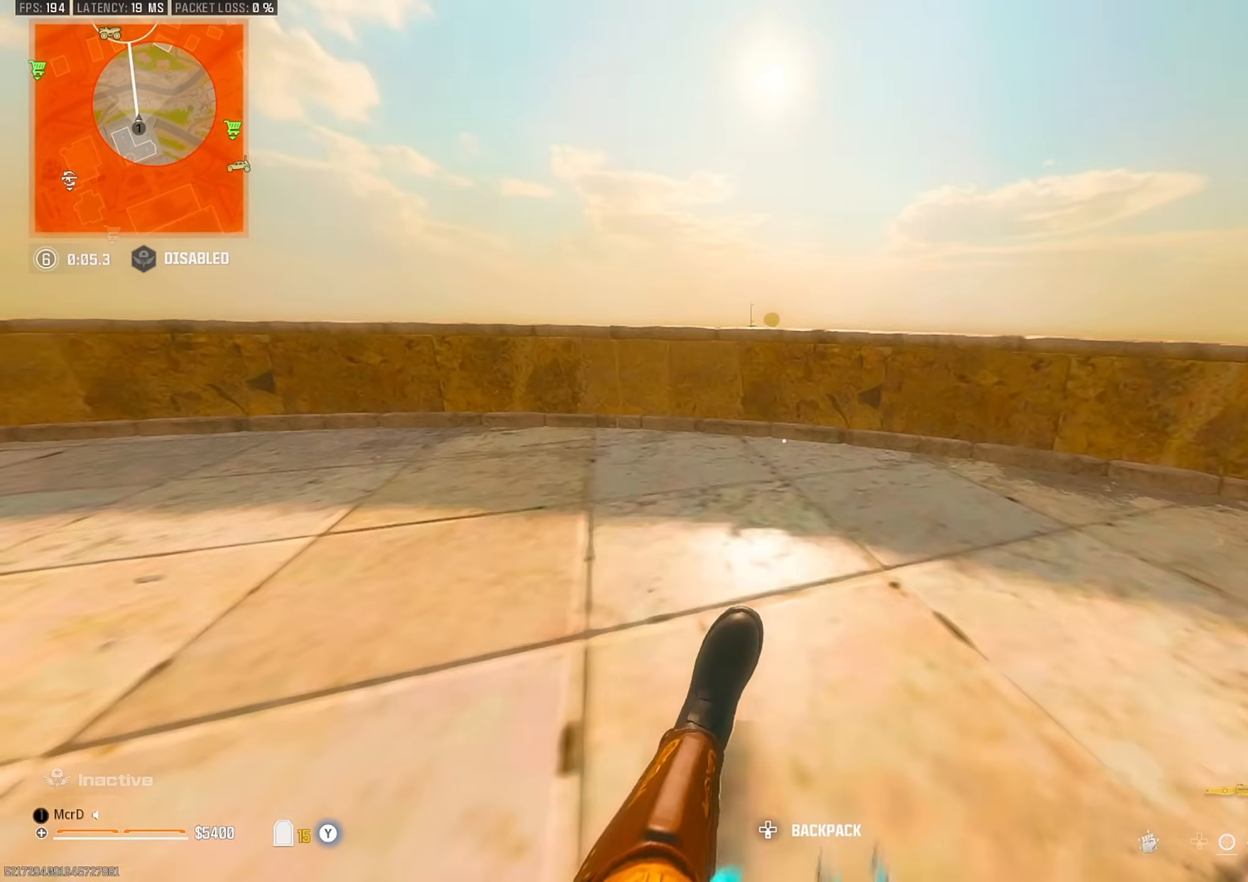
{"buttons": [], "left_stick": "up", "right_stick": "right", "events": [[50, "CROSS", "up"], [67, "left_stick", "right"], [200, "left_stick", "down"], [233, "right_stick", "left"], [250, "TRIANGLE", "down"], [283, "left_stick", "left"], [317, "TRIANGLE", "up"], [367, "left_stick", "up"], [450, "right_stick", "right"]]}
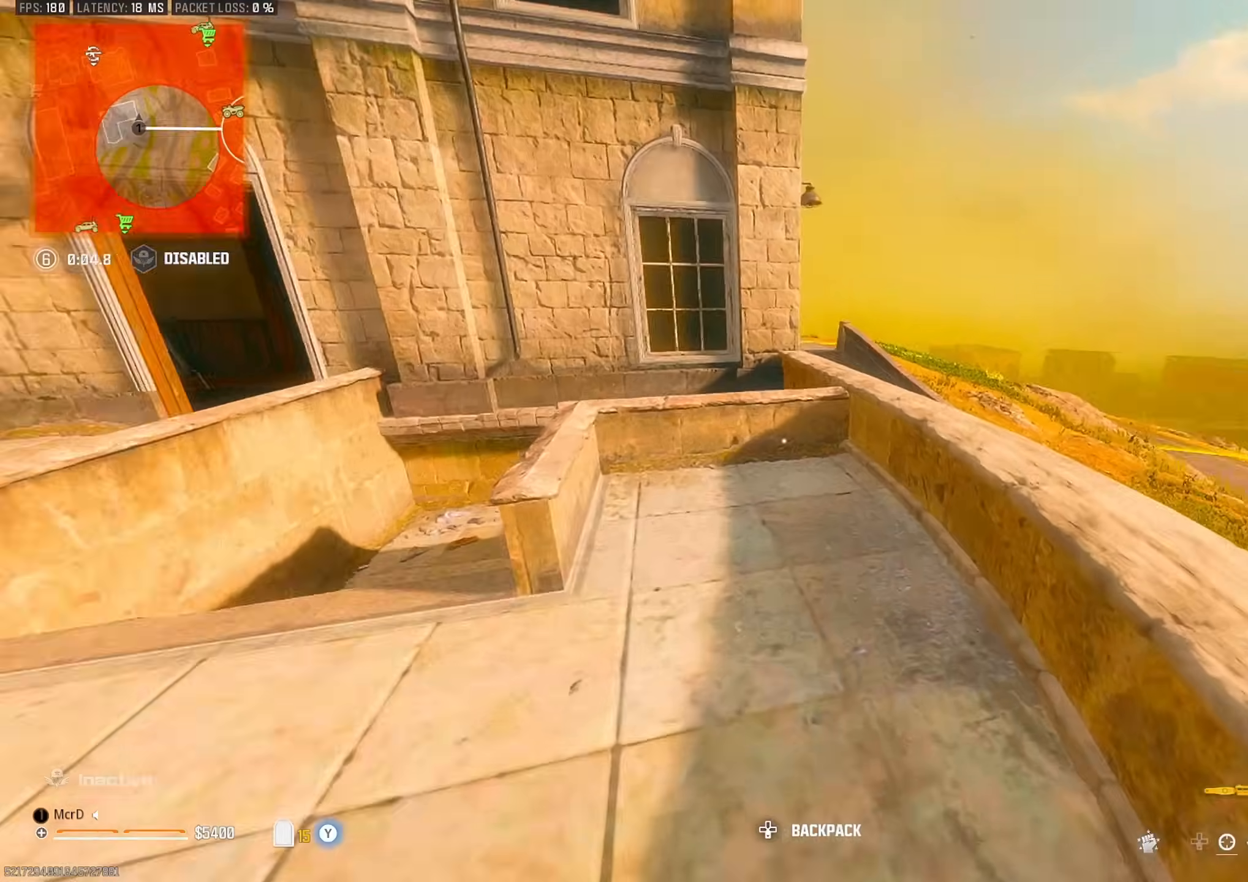
{"buttons": [], "left_stick": "right", "right_stick": "center", "events": [[67, "CROSS", "down"], [133, "CROSS", "up"], [133, "TRIANGLE", "down"], [200, "TRIANGLE", "up"], [217, "left_stick", "left"], [233, "right_stick", "center"], [367, "left_stick", "down"], [467, "left_stick", "right"]]}
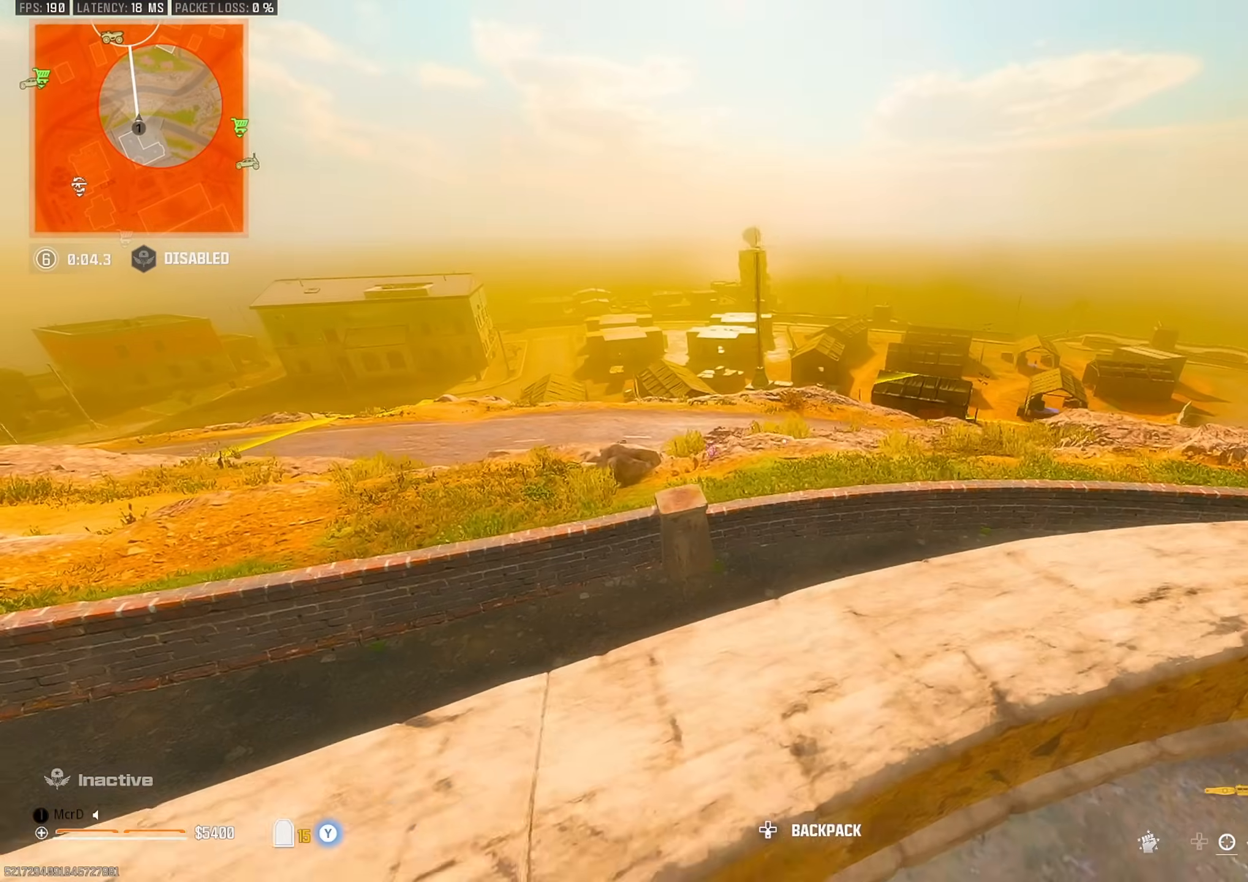
{"buttons": [], "left_stick": "right", "right_stick": "center", "events": []}